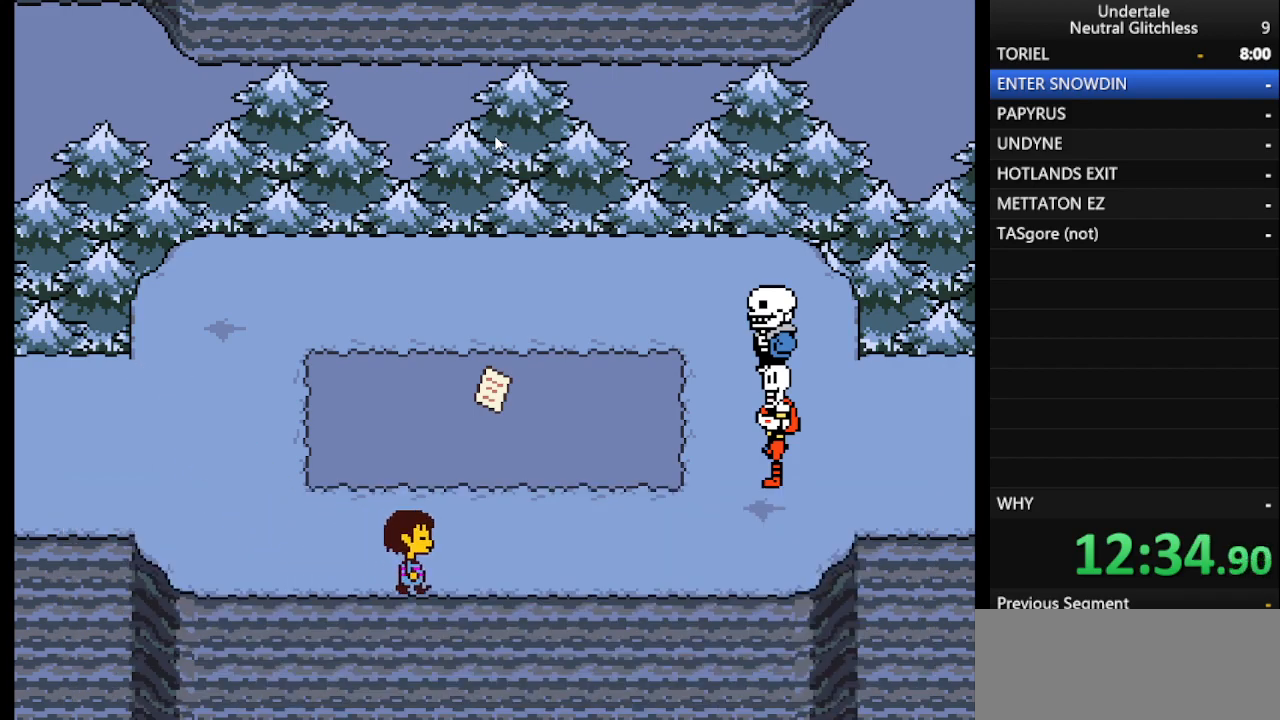
Gameplay with keyboard; each line is a JSON object with the keys held at the frame after it. "events" lists presses ("down") and releases ("up") of "alt", "c", "ctrl", "down", "left", "return", "right", "shift", "space", "up", "x" and "z" between this image and that frame as [ms after this image, input, new state], when the widget could be followed in between. No other keys are recorded. Mouse input is not recorded.
{"keys": ["return", "right"], "events": [[233, "return", "down"], [317, "return", "up"], [317, "shift", "down"], [417, "return", "down"], [417, "shift", "up"]]}
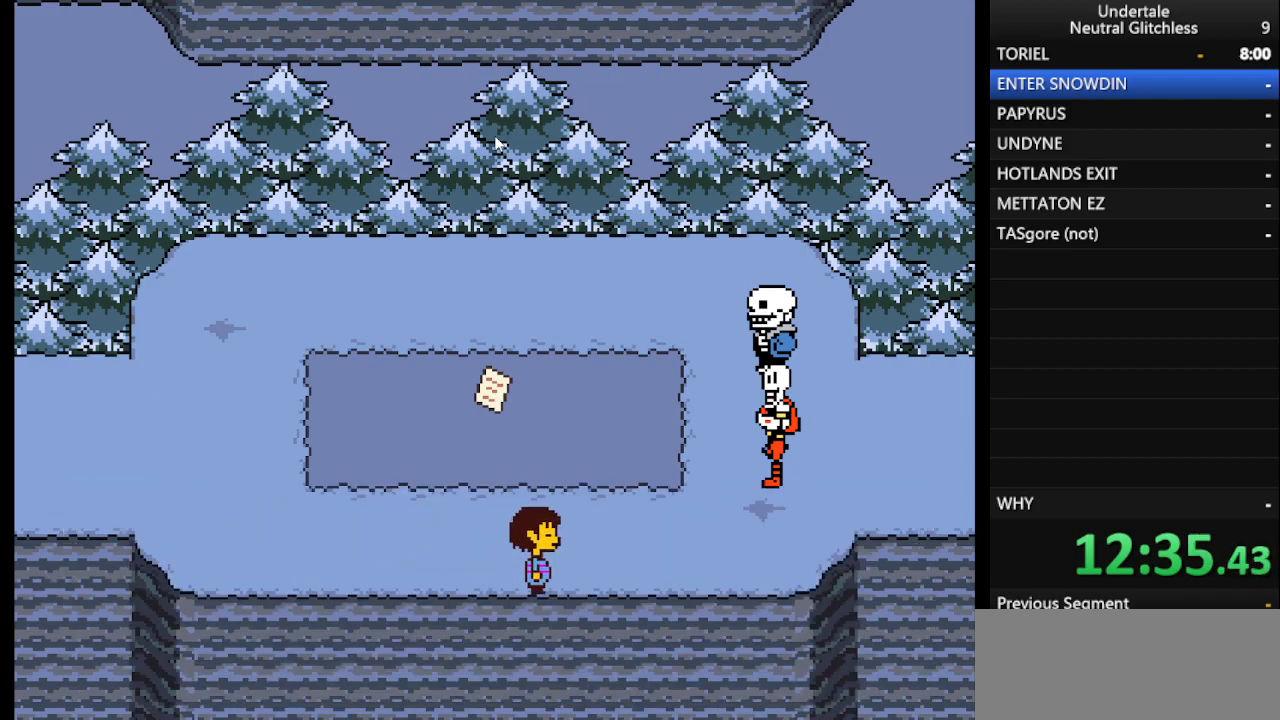
{"keys": ["right", "shift"], "events": [[17, "return", "up"], [67, "shift", "down"], [100, "return", "down"], [150, "return", "up"], [150, "shift", "up"], [250, "shift", "down"], [300, "return", "down"], [300, "shift", "up"], [383, "return", "up"], [433, "shift", "down"]]}
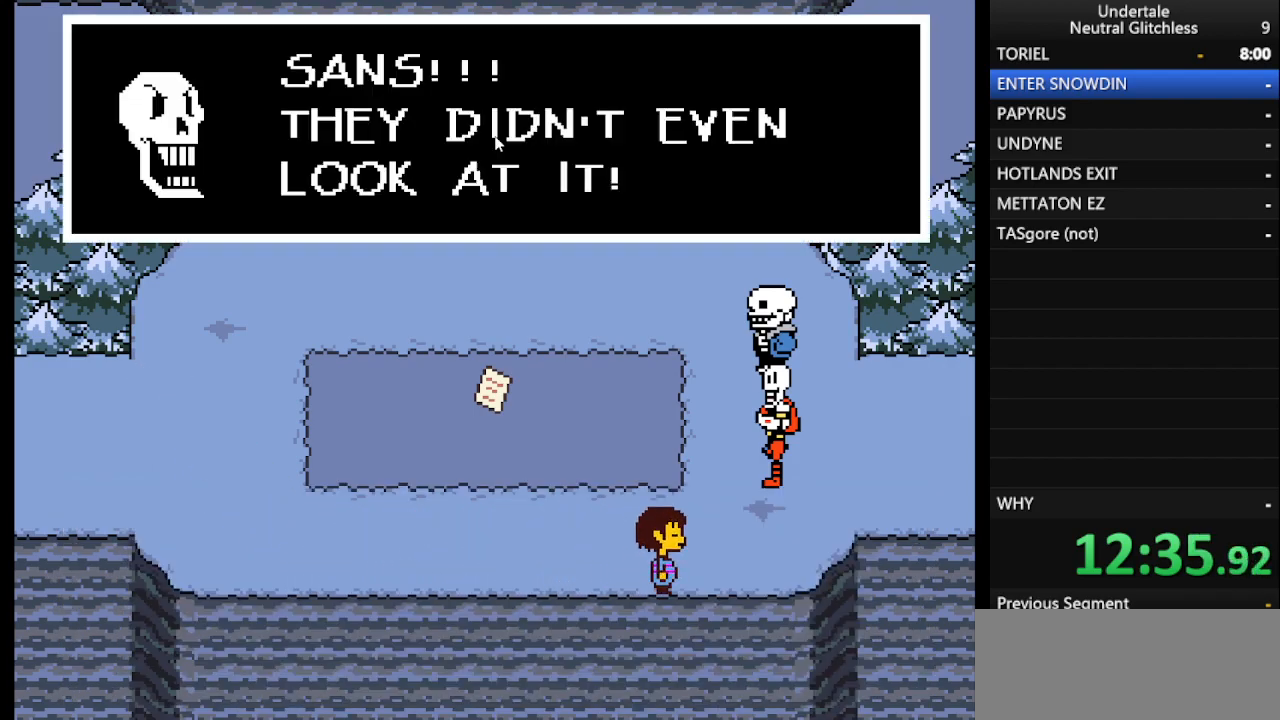
{"keys": ["right", "shift"], "events": [[17, "return", "down"], [17, "shift", "up"], [67, "return", "up"], [117, "shift", "down"], [217, "return", "down"], [217, "shift", "up"], [267, "return", "up"], [300, "shift", "down"], [367, "return", "down"], [400, "shift", "up"], [450, "return", "up"], [500, "shift", "down"]]}
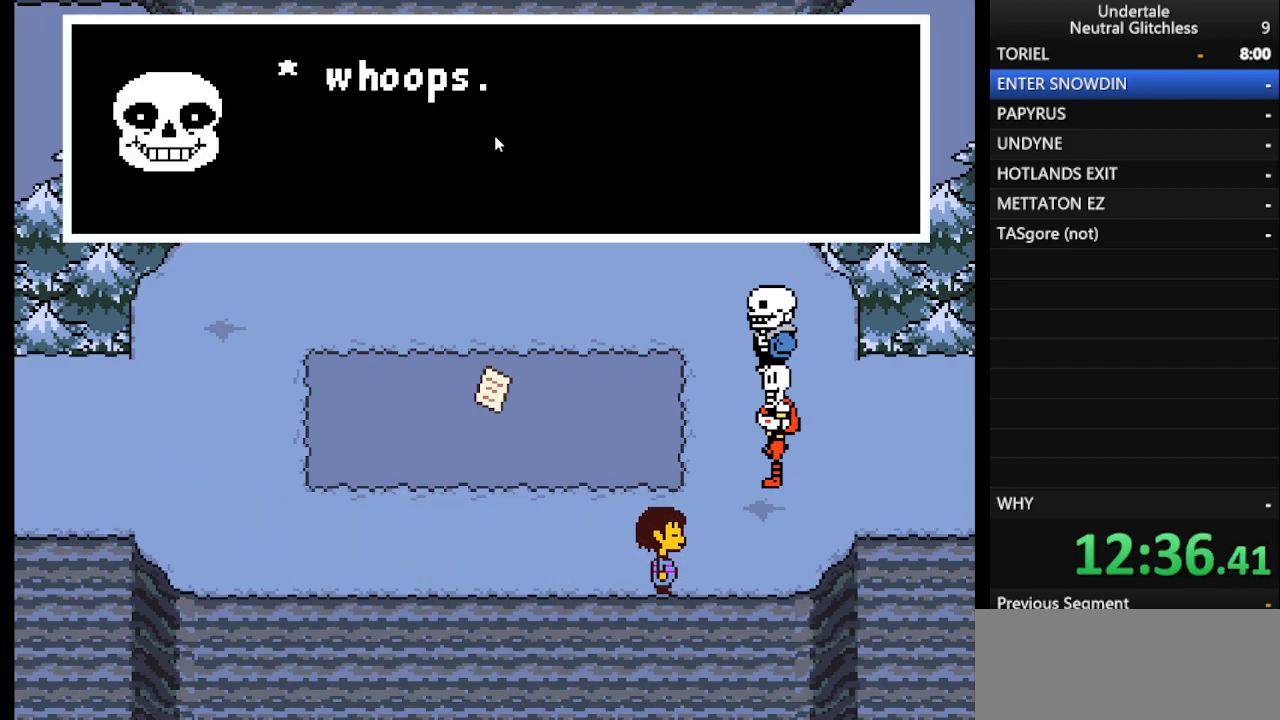
{"keys": ["return", "right"], "events": [[50, "return", "down"], [100, "shift", "up"], [133, "return", "up"], [183, "shift", "down"], [283, "return", "down"], [283, "shift", "up"], [317, "return", "up"], [367, "shift", "down"], [417, "return", "down"], [467, "shift", "up"]]}
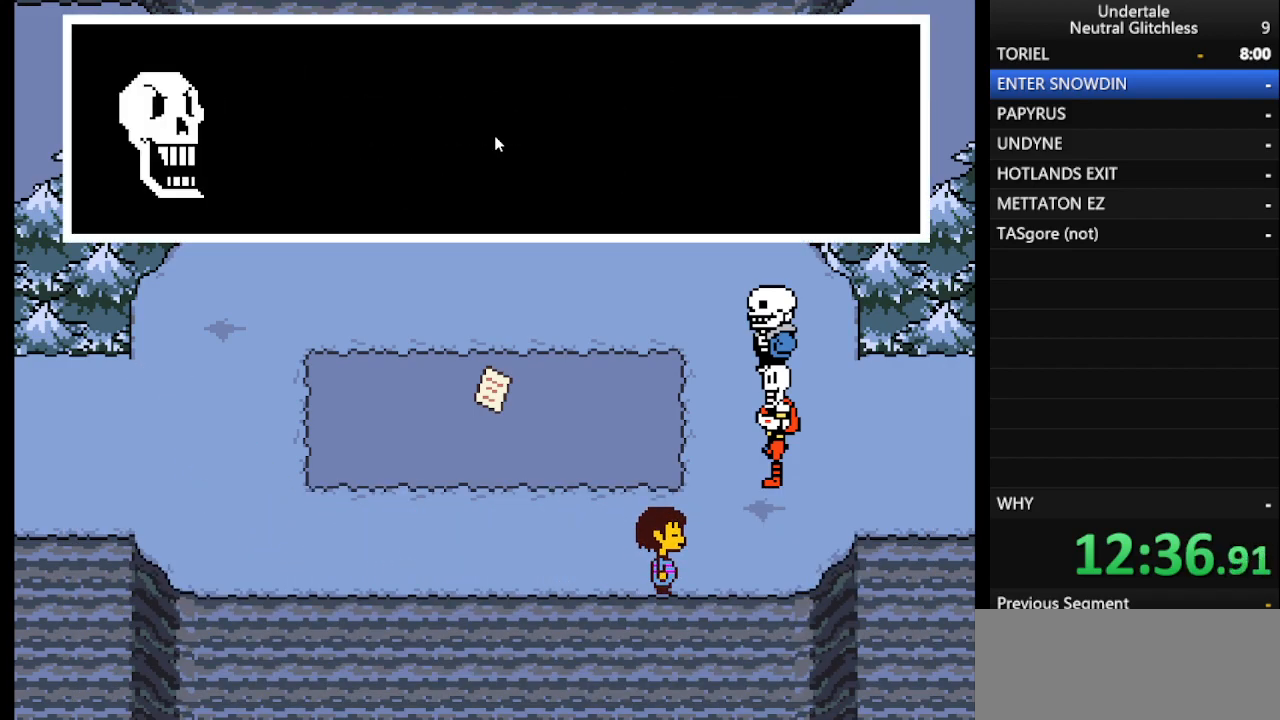
{"keys": ["right", "shift"], "events": [[17, "return", "up"], [100, "shift", "down"], [150, "return", "down"], [150, "shift", "up"], [200, "return", "up"], [283, "shift", "down"], [333, "return", "down"], [383, "return", "up"], [383, "shift", "up"], [483, "shift", "down"]]}
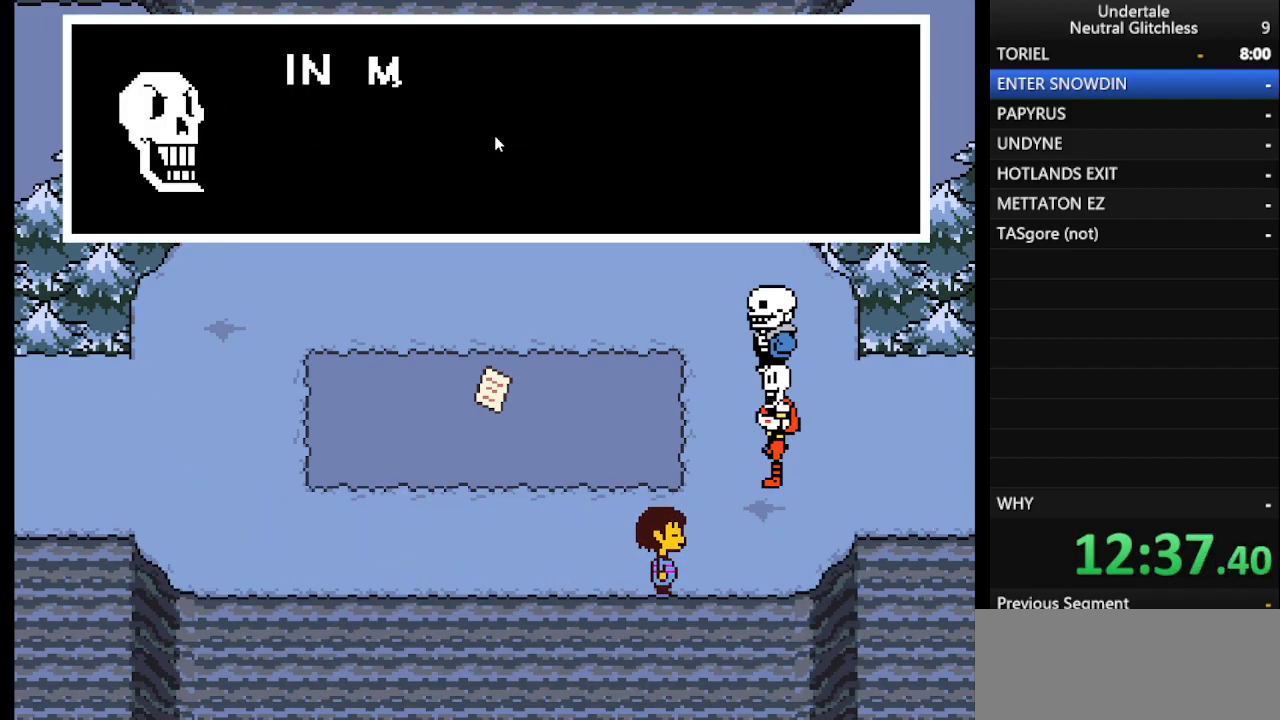
{"keys": ["right"], "events": [[17, "return", "down"], [83, "shift", "up"], [117, "return", "up"], [167, "shift", "down"], [217, "return", "down"], [267, "return", "up"], [267, "right", "up"], [267, "shift", "up"], [317, "right", "down"], [367, "shift", "down"], [400, "right", "up"], [400, "shift", "up"], [450, "right", "down"]]}
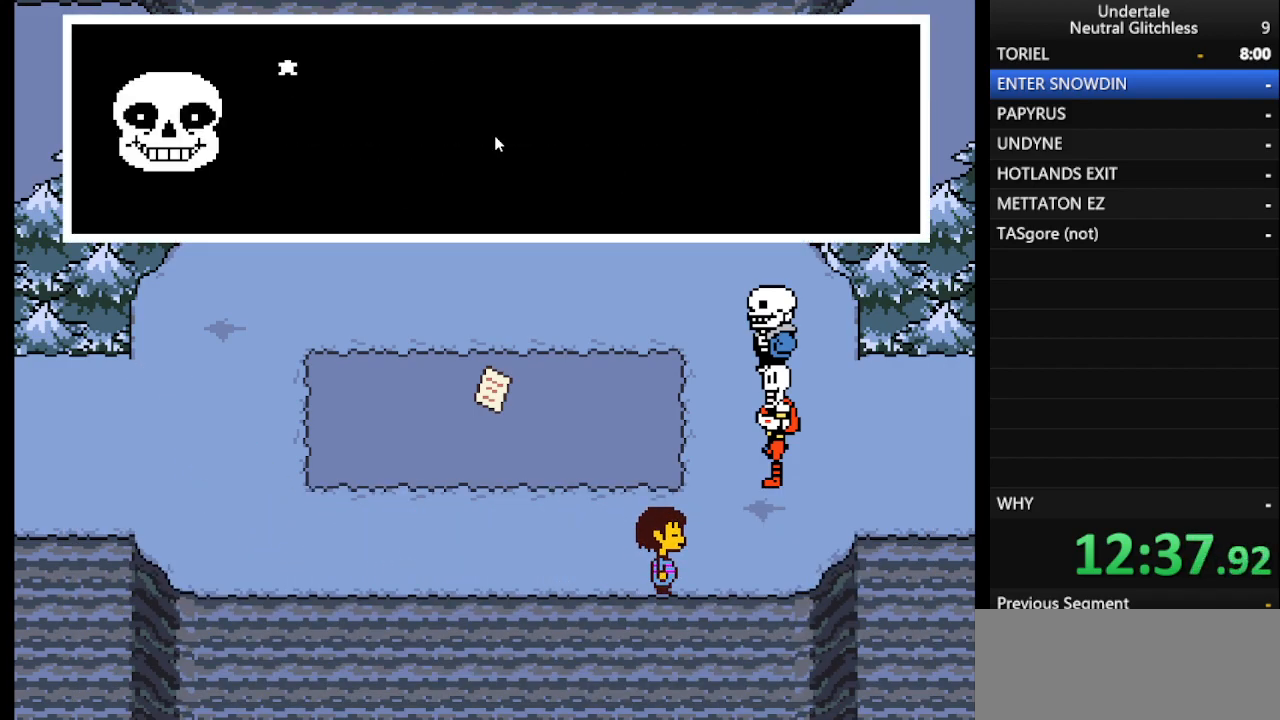
{"keys": ["return"], "events": [[33, "shift", "down"], [83, "right", "up"], [83, "shift", "up"], [133, "return", "down"], [133, "right", "down"], [183, "return", "up"], [183, "right", "up"], [233, "right", "down"], [233, "shift", "down"], [283, "return", "down"], [283, "shift", "up"], [317, "return", "up"], [317, "right", "up"], [417, "return", "down"], [417, "right", "down"], [467, "right", "up"]]}
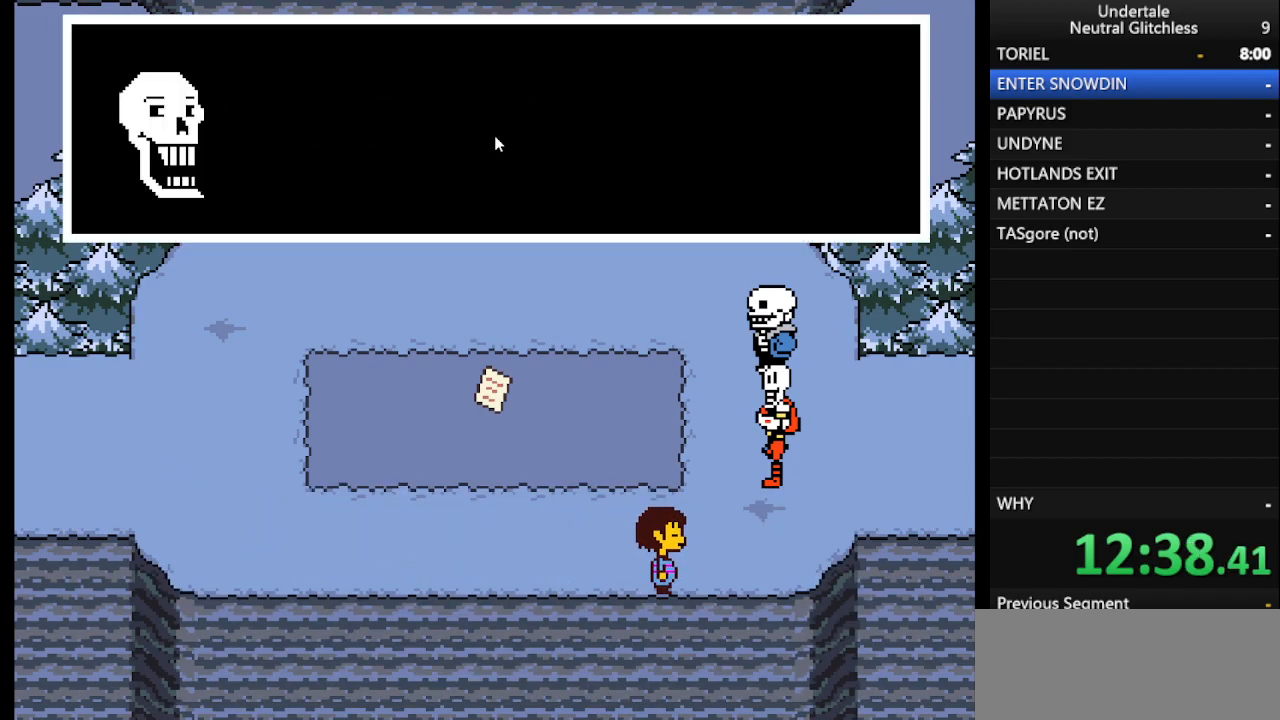
{"keys": ["return"], "events": [[17, "return", "up"], [67, "right", "down"], [67, "shift", "down"], [117, "return", "down"], [150, "right", "up"], [150, "shift", "up"], [200, "return", "up"], [200, "right", "down"], [283, "return", "down"], [283, "right", "up"], [333, "right", "down"], [383, "return", "up"], [433, "shift", "down"], [483, "return", "down"], [483, "right", "up"], [483, "shift", "up"]]}
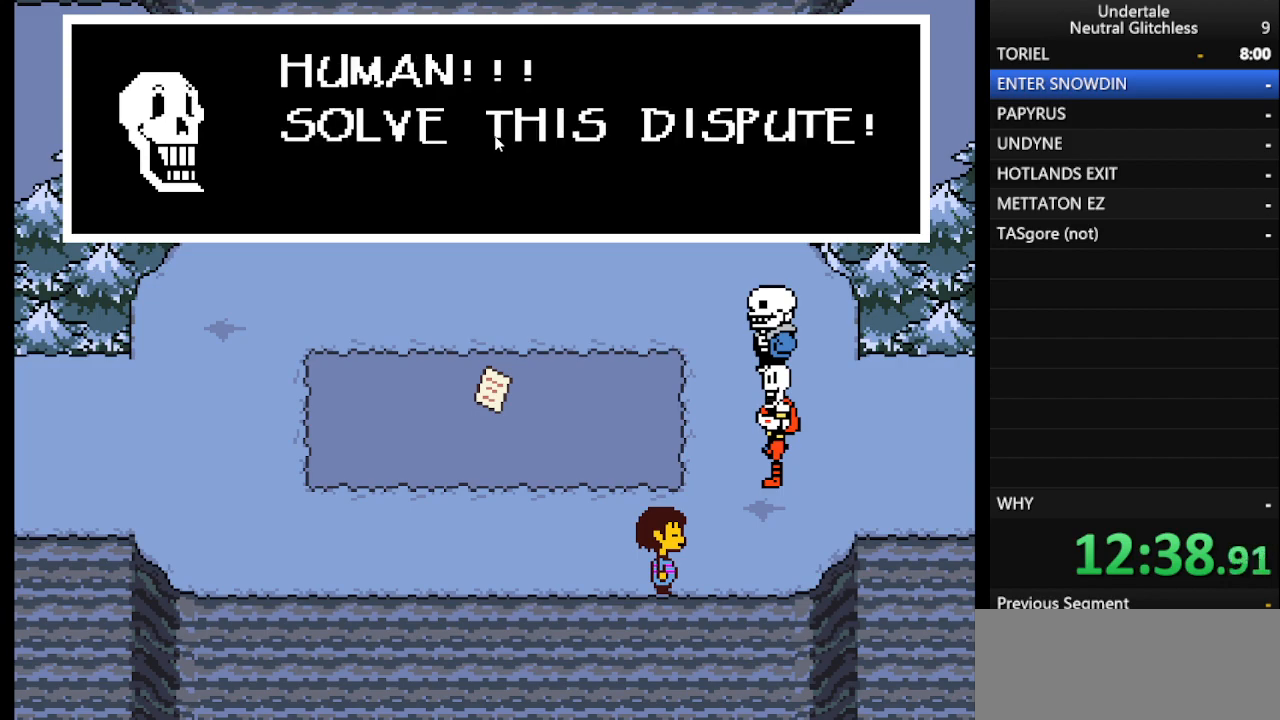
{"keys": ["return", "shift"], "events": [[33, "right", "down"], [67, "return", "up"], [117, "right", "up"], [117, "shift", "down"], [167, "return", "down"], [217, "right", "down"], [217, "shift", "up"], [250, "return", "up"], [317, "right", "up"], [317, "shift", "down"], [350, "return", "down"], [350, "right", "down"], [400, "return", "up"], [400, "shift", "up"], [450, "right", "up"], [450, "shift", "down"], [500, "return", "down"]]}
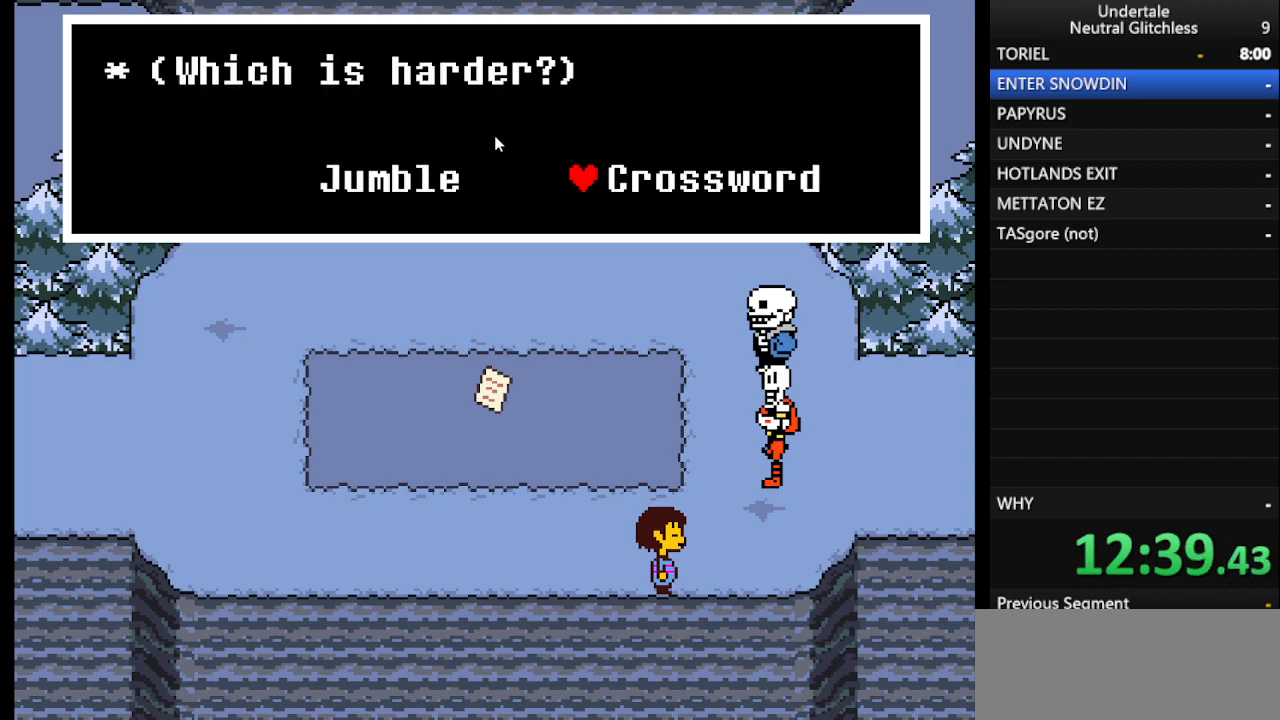
{"keys": ["right"], "events": [[50, "right", "down"], [50, "shift", "up"], [83, "return", "up"], [133, "right", "up"], [183, "return", "down"], [183, "right", "down"], [233, "shift", "down"], [283, "return", "up"], [283, "right", "up"], [283, "shift", "up"], [333, "right", "down"], [367, "shift", "down"], [417, "return", "down"], [417, "right", "up"], [417, "shift", "up"], [467, "return", "up"], [500, "right", "down"]]}
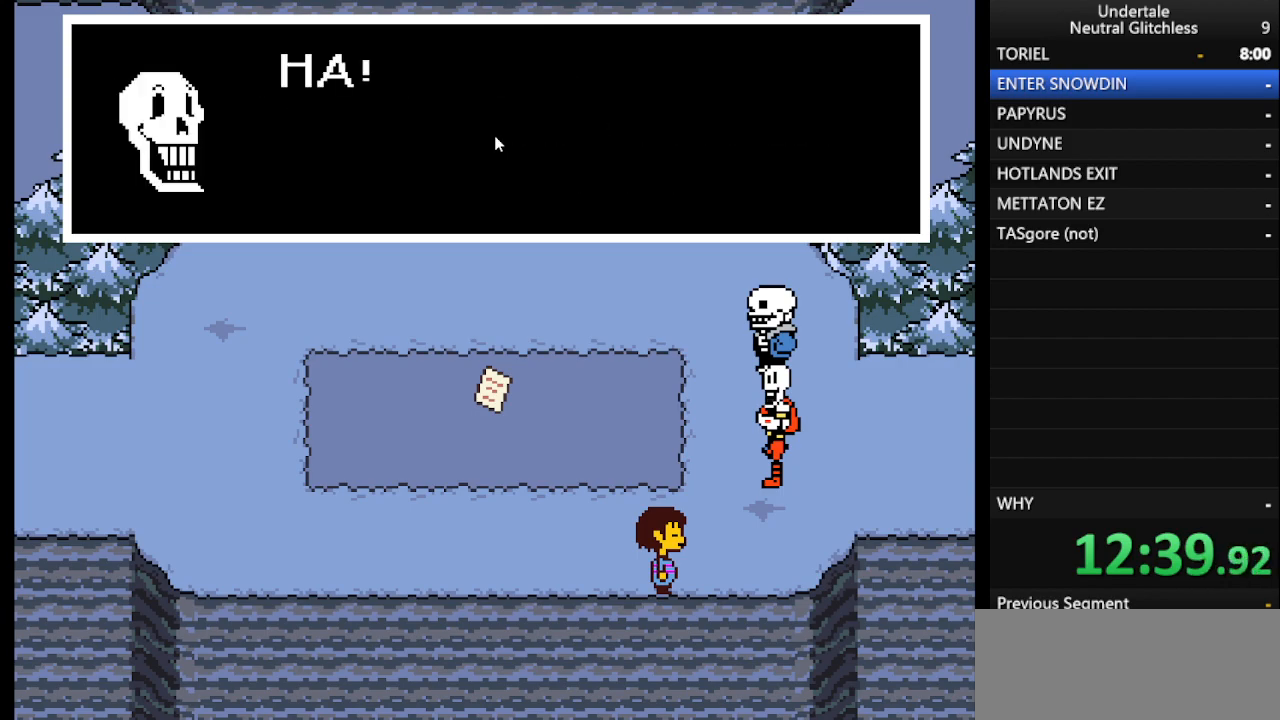
{"keys": ["return", "right", "shift"], "events": [[50, "shift", "down"], [100, "return", "down"], [100, "shift", "up"], [150, "right", "up"], [200, "return", "up"], [200, "right", "down"], [250, "shift", "down"], [300, "return", "down"], [350, "right", "up"], [350, "shift", "up"], [383, "return", "up"], [383, "right", "down"], [483, "return", "down"], [483, "shift", "down"]]}
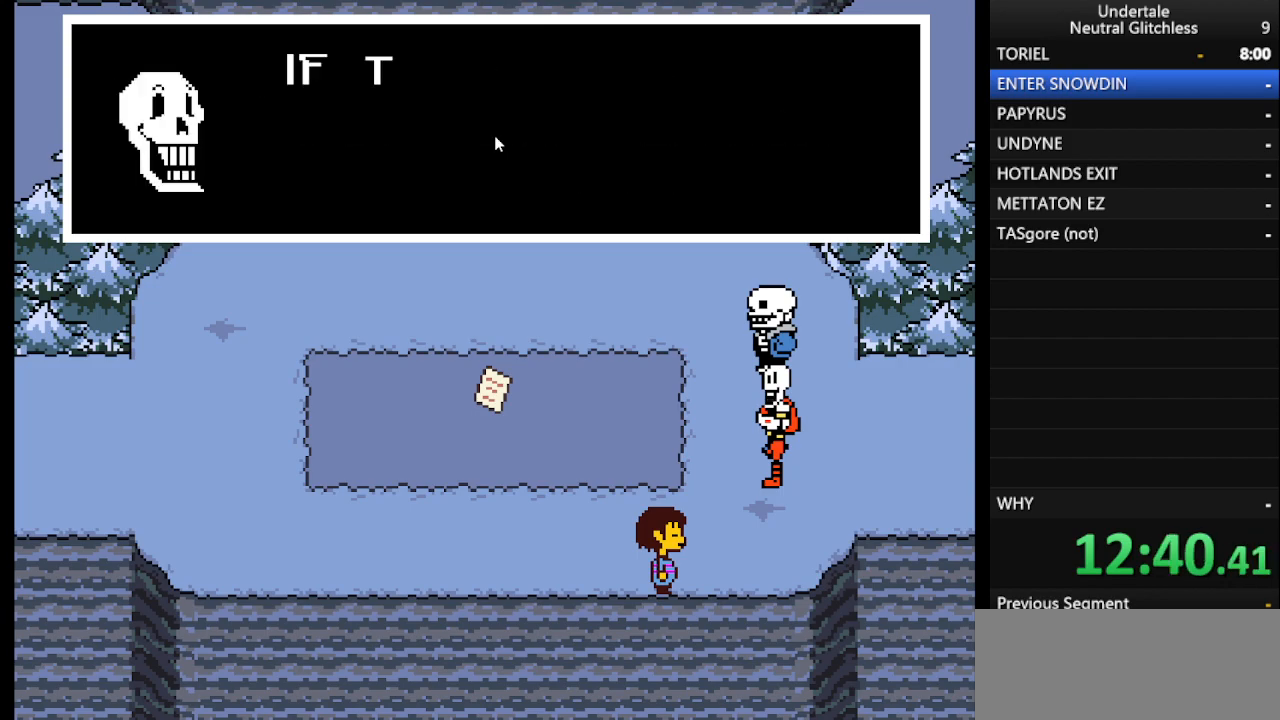
{"keys": [], "events": [[33, "right", "up"], [33, "shift", "up"], [83, "return", "up"], [117, "right", "down"], [117, "shift", "down"], [217, "return", "down"], [267, "right", "up"], [267, "shift", "up"], [300, "return", "up"], [300, "right", "down"], [350, "shift", "down"], [400, "return", "down"], [400, "shift", "up"], [450, "right", "up"], [500, "return", "up"]]}
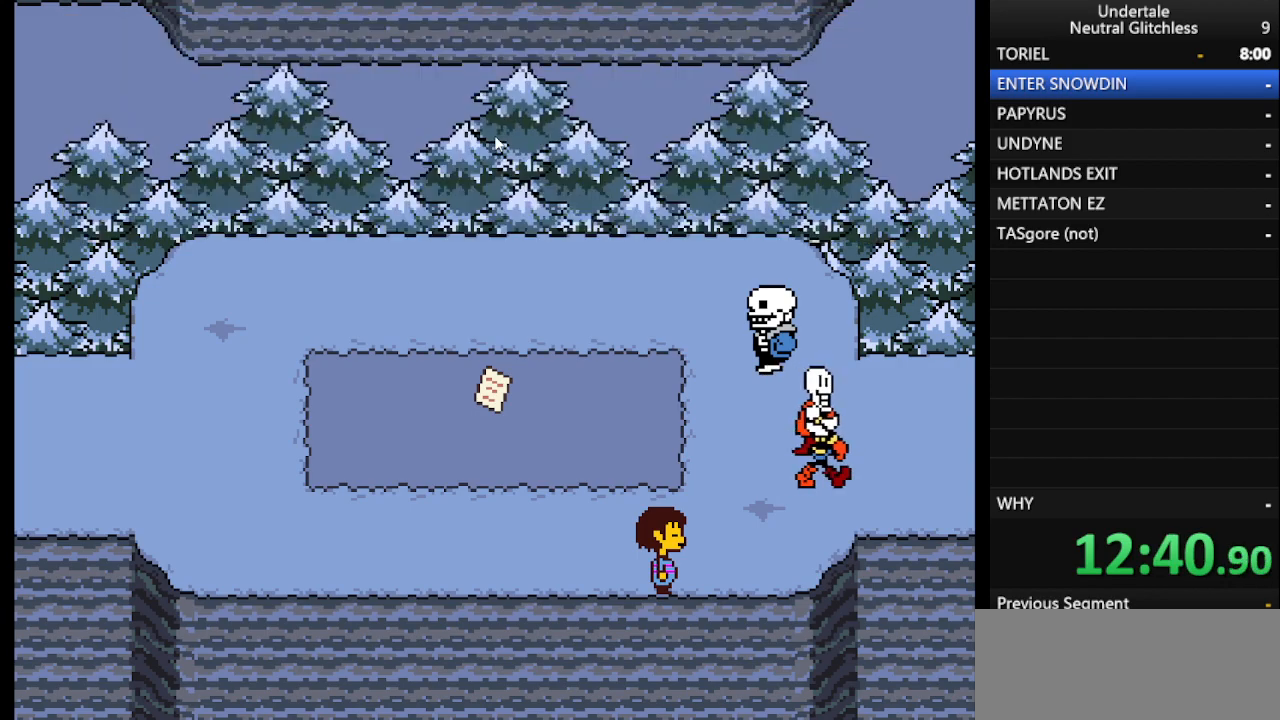
{"keys": ["return", "right", "shift"], "events": [[33, "shift", "down"], [83, "return", "down"], [150, "return", "up"], [150, "right", "down"], [150, "shift", "up"], [233, "right", "up"], [233, "shift", "down"], [283, "return", "down"], [333, "shift", "up"], [367, "return", "up"], [417, "right", "down"], [417, "shift", "down"], [467, "return", "down"]]}
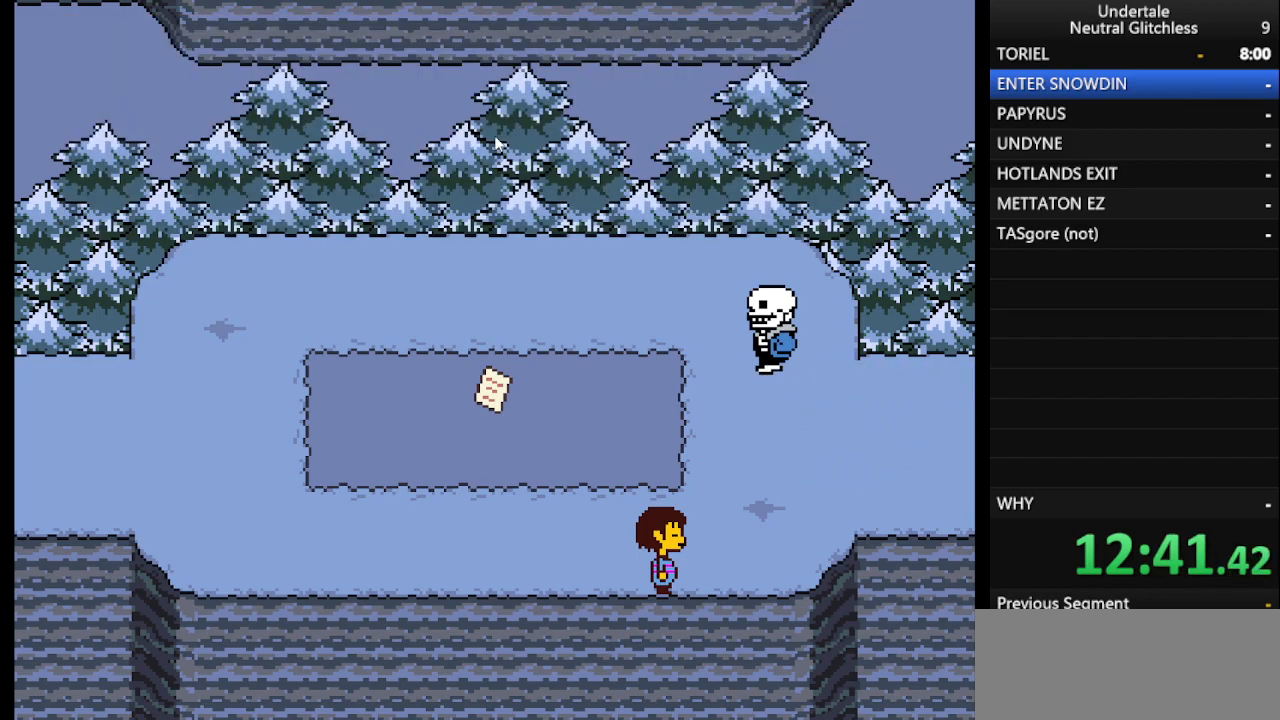
{"keys": ["right"], "events": [[17, "shift", "up"], [50, "return", "up"], [100, "shift", "down"], [200, "return", "down"], [200, "shift", "up"], [233, "return", "up"], [350, "shift", "down"], [400, "return", "down"], [433, "return", "up"], [433, "shift", "up"]]}
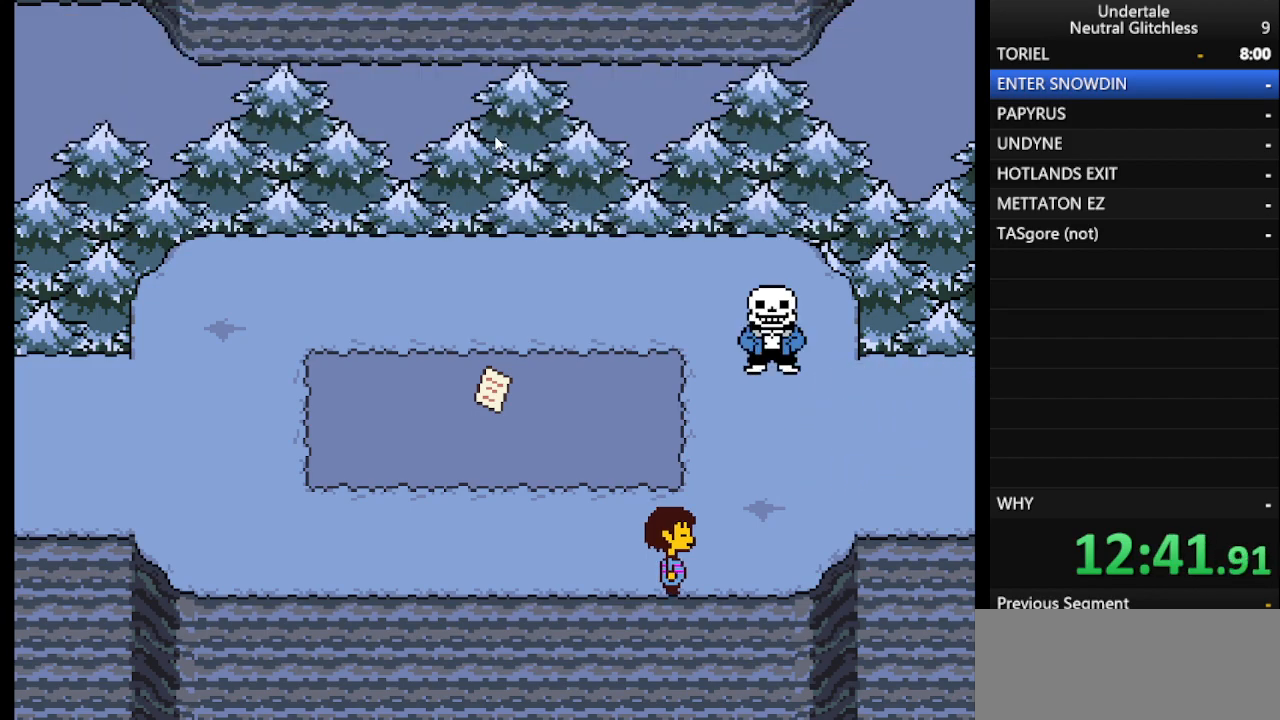
{"keys": ["return", "right"], "events": [[17, "shift", "down"], [67, "return", "down"], [117, "shift", "up"], [167, "return", "up"], [217, "shift", "down"], [300, "return", "down"], [300, "shift", "up"], [400, "return", "up"], [400, "shift", "down"], [500, "return", "down"], [500, "shift", "up"]]}
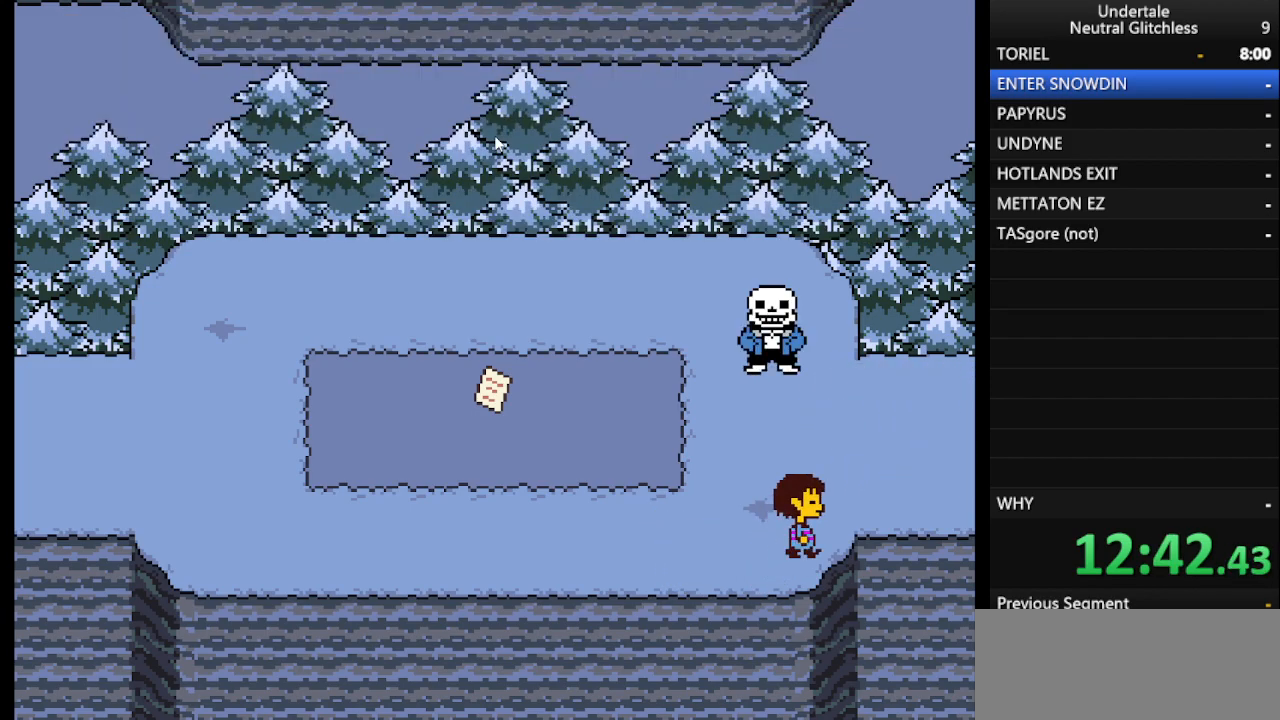
{"keys": ["right"], "events": [[50, "return", "up"], [100, "shift", "down"], [150, "return", "down"], [183, "shift", "up"], [233, "return", "up"], [317, "shift", "down"], [417, "shift", "up"]]}
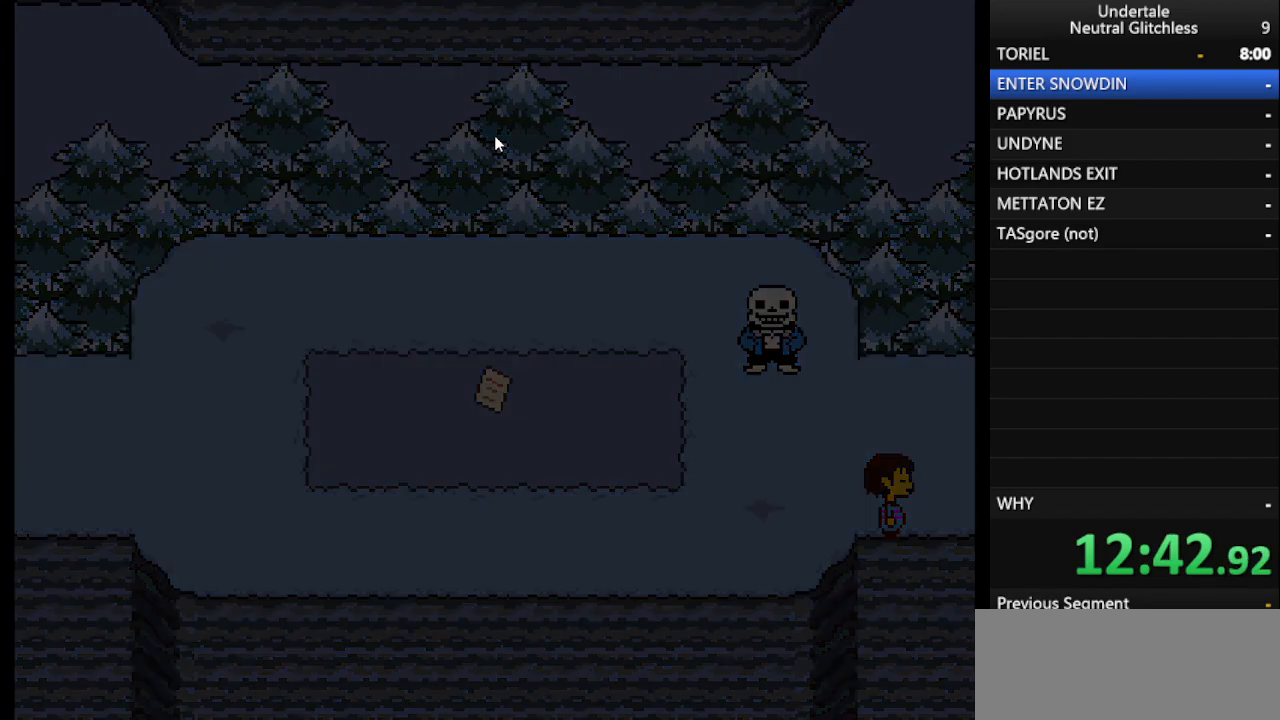
{"keys": ["right", "shift", "up"], "events": [[17, "shift", "down"], [100, "shift", "up"], [250, "return", "down"], [250, "shift", "down"], [283, "return", "up"], [333, "shift", "up"], [333, "up", "down"], [383, "return", "down"], [433, "return", "up"], [483, "shift", "down"]]}
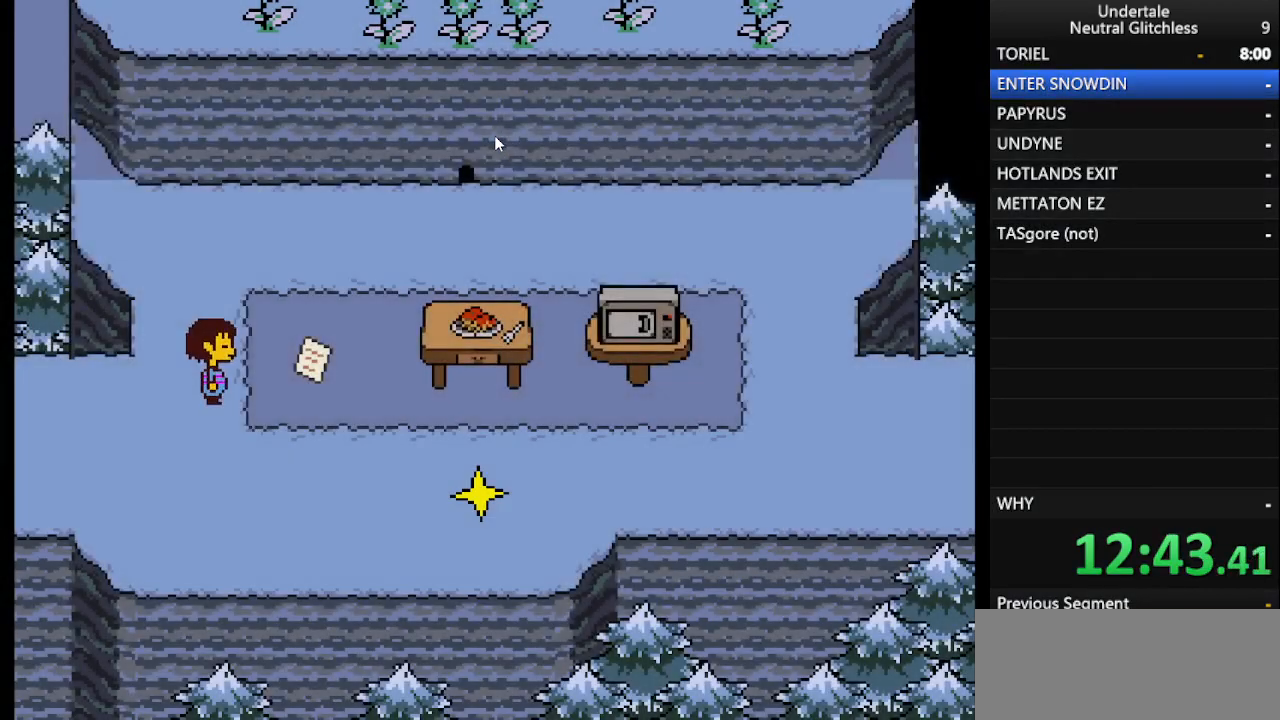
{"keys": ["down"], "events": [[33, "return", "down"], [33, "shift", "up"], [33, "up", "up"], [117, "return", "up"], [167, "shift", "down"], [217, "down", "down"], [267, "shift", "up"], [317, "return", "down"], [350, "return", "up"], [450, "right", "up"]]}
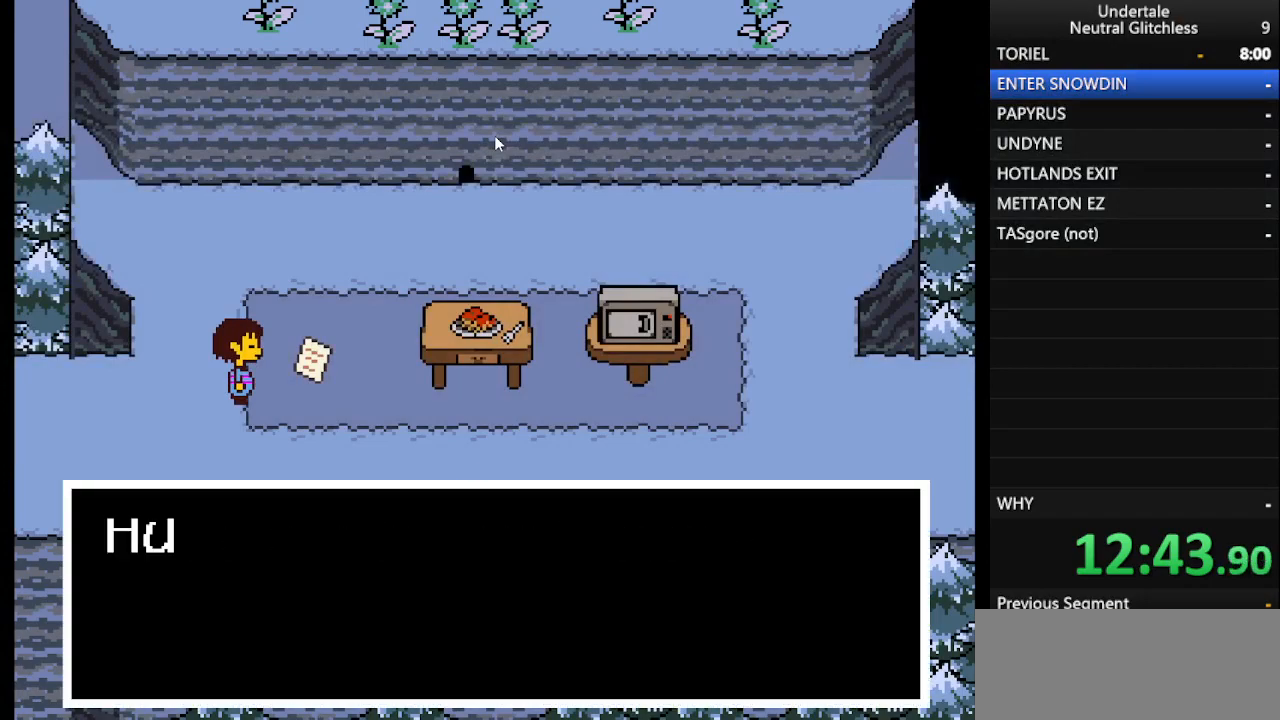
{"keys": ["down"], "events": [[33, "return", "down"], [83, "return", "up"], [133, "shift", "down"], [183, "shift", "up"], [233, "return", "down"], [283, "return", "up"], [333, "shift", "down"], [417, "shift", "up"]]}
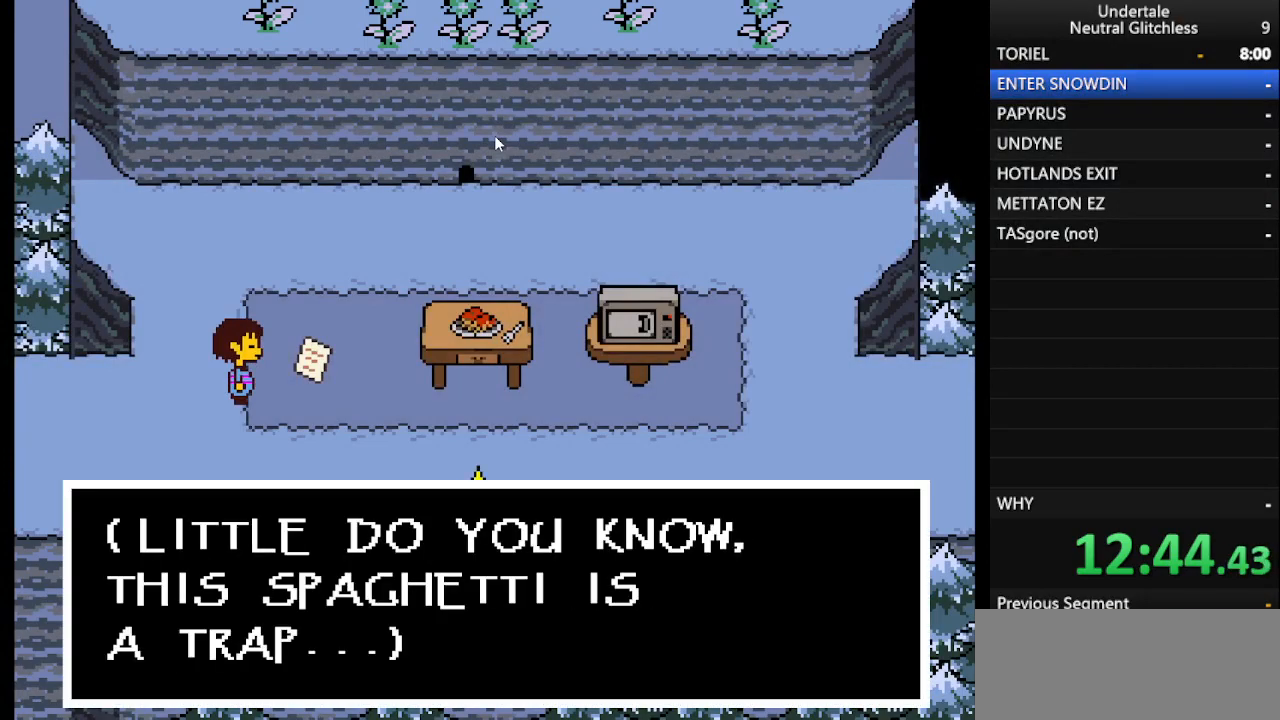
{"keys": ["down"], "events": [[67, "shift", "down"], [150, "shift", "up"], [200, "return", "down"], [250, "return", "up"], [283, "shift", "down"], [383, "return", "down"], [383, "shift", "up"], [433, "return", "up"]]}
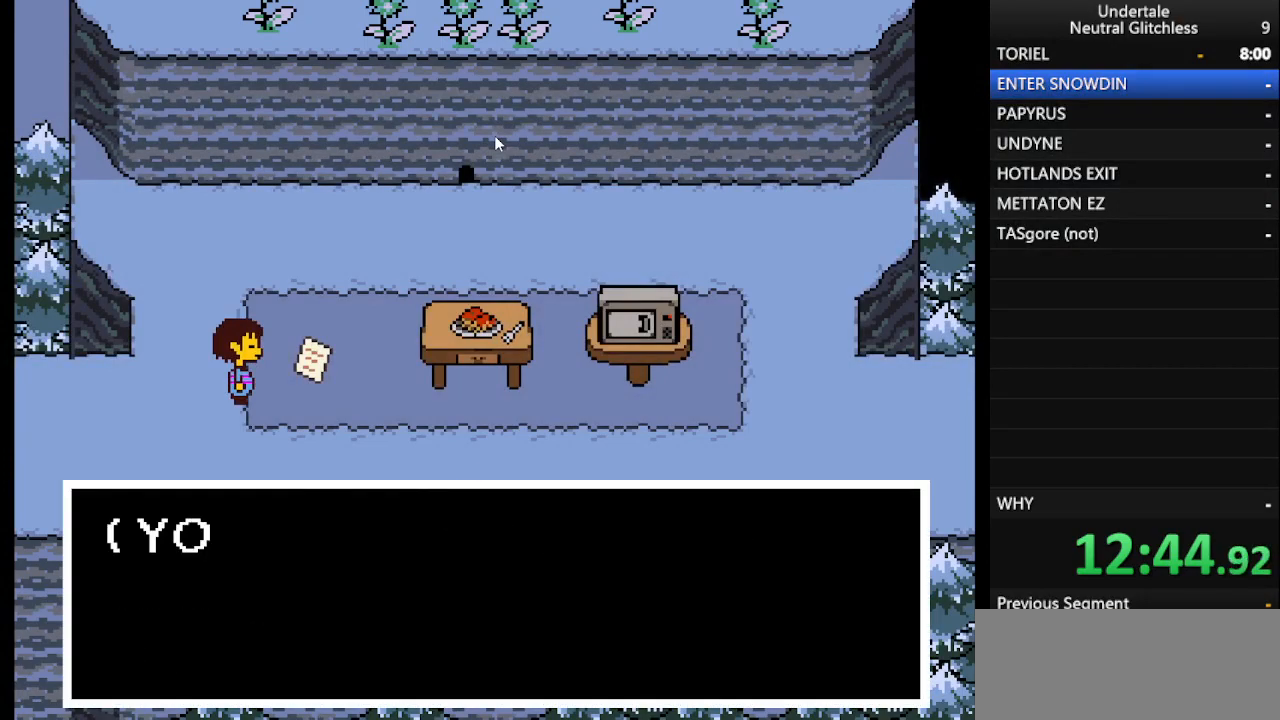
{"keys": ["down", "shift"], "events": [[17, "shift", "down"], [67, "return", "down"], [67, "shift", "up"], [167, "return", "up"], [167, "shift", "down"], [267, "return", "down"], [267, "shift", "up"], [300, "return", "up"], [450, "return", "down"], [450, "shift", "down"], [500, "return", "up"]]}
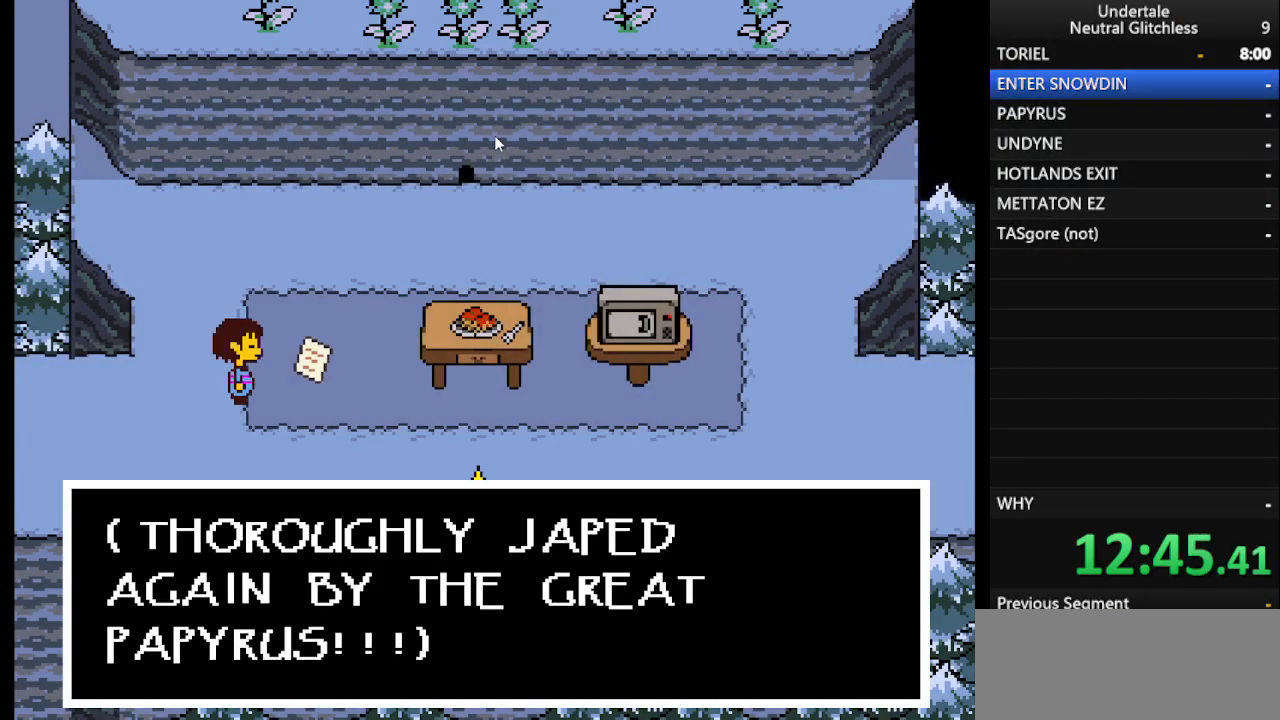
{"keys": ["down"], "events": [[50, "shift", "up"], [83, "return", "down"], [133, "return", "up"], [183, "shift", "down"], [267, "return", "down"], [267, "shift", "up"], [317, "return", "up"], [367, "shift", "down"], [467, "return", "down"], [467, "shift", "up"], [500, "return", "up"]]}
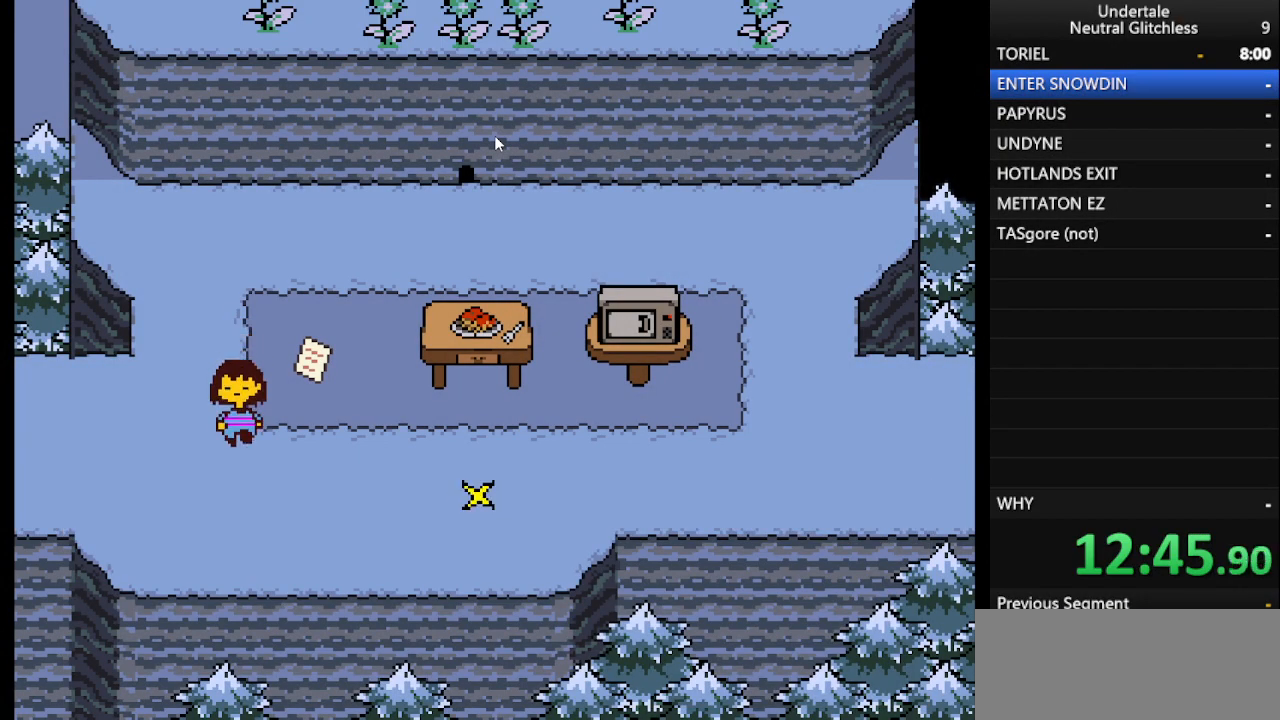
{"keys": ["right"], "events": [[200, "right", "down"], [250, "down", "up"]]}
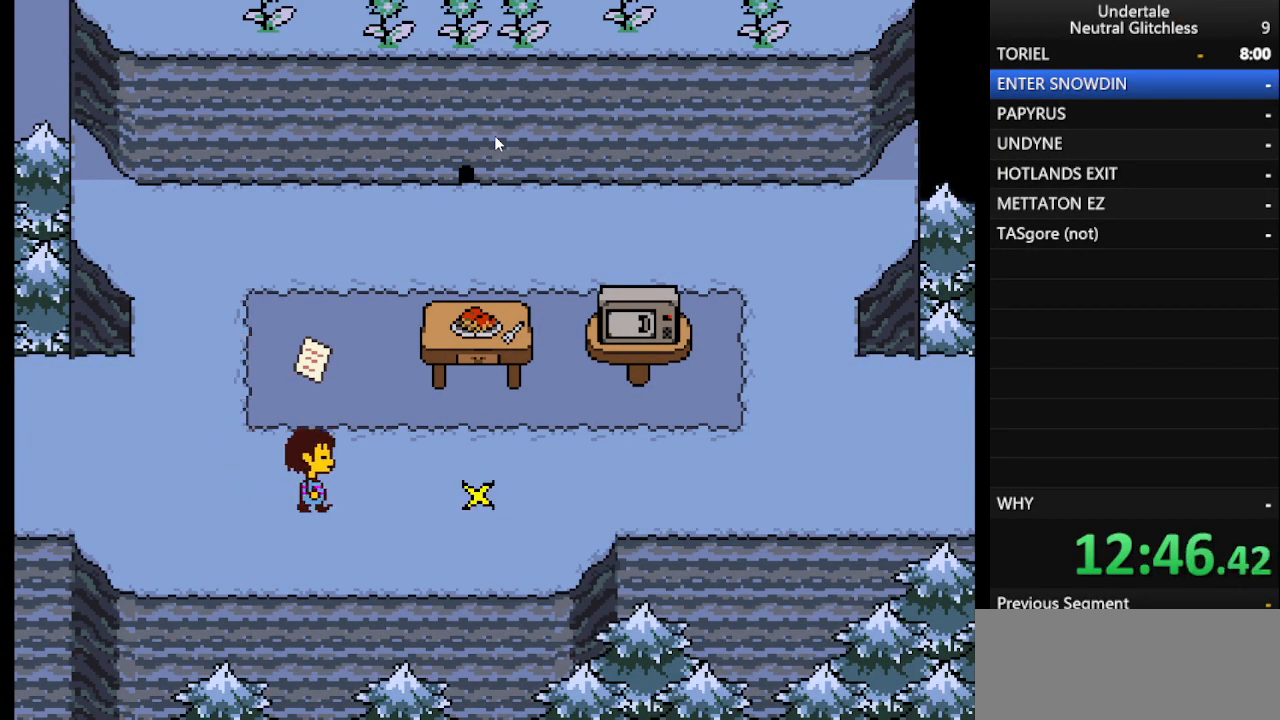
{"keys": ["right"], "events": [[217, "up", "down"], [500, "up", "up"]]}
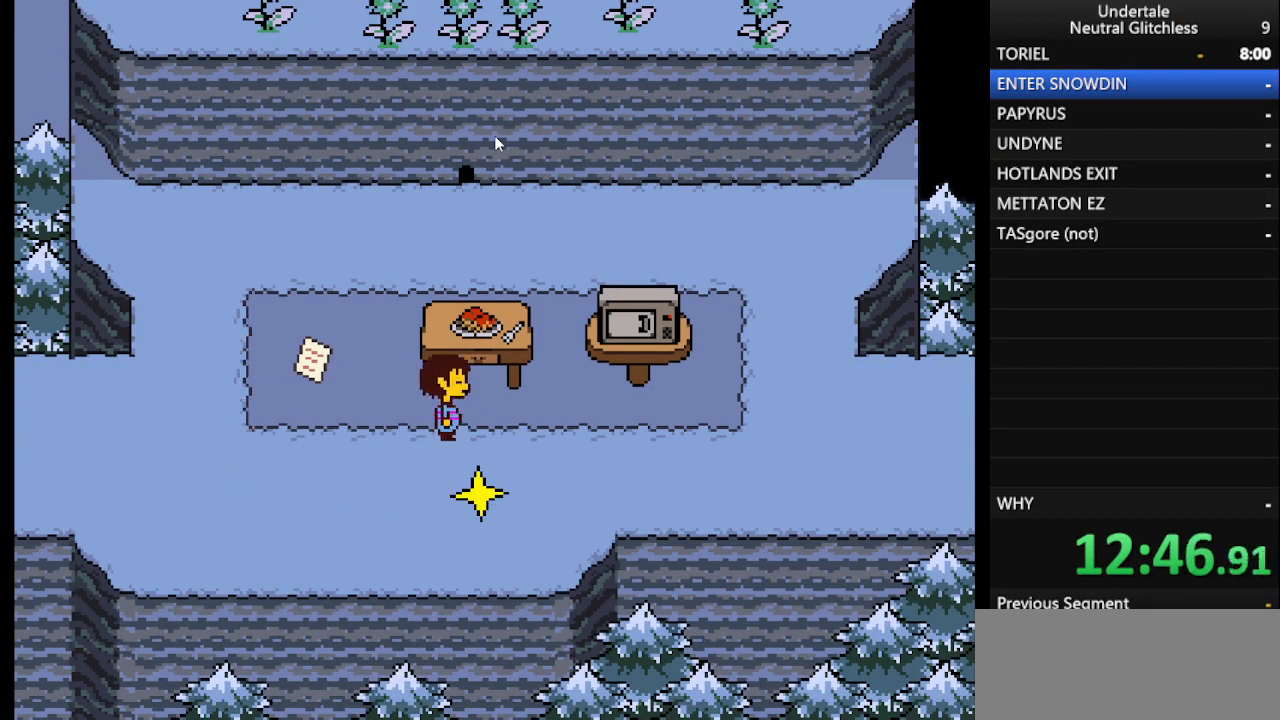
{"keys": ["right"], "events": []}
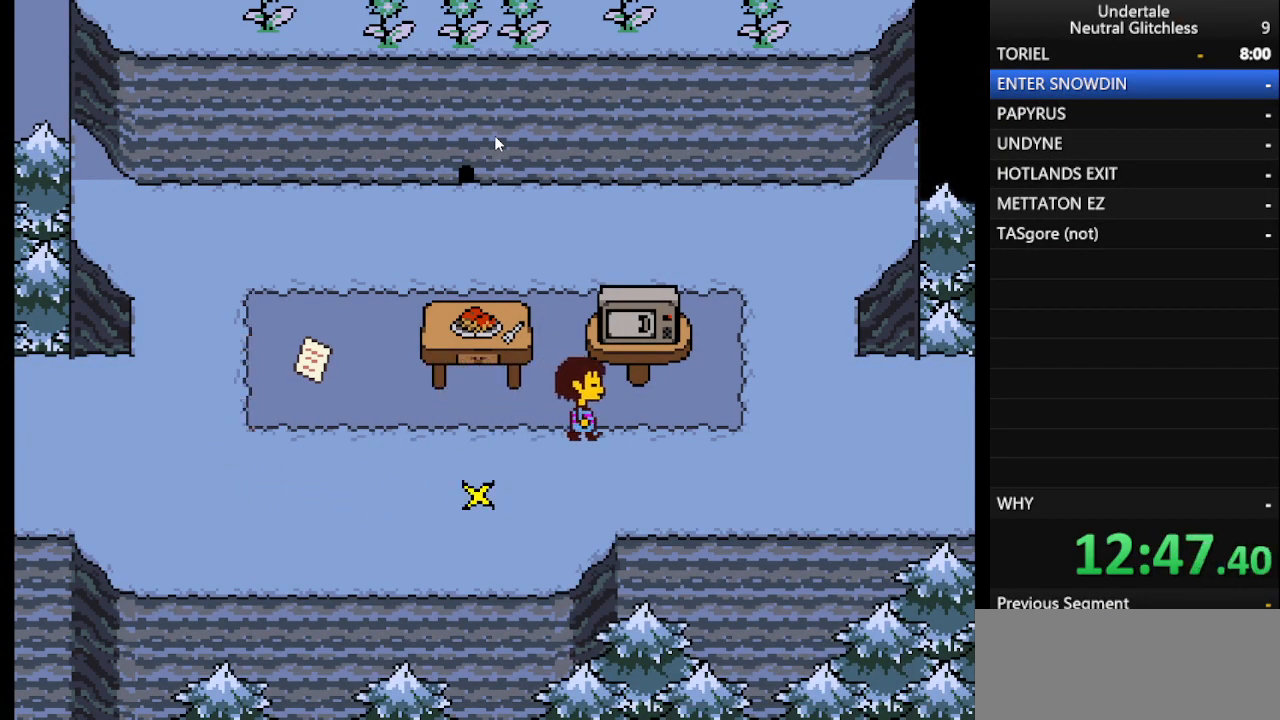
{"keys": ["right"], "events": []}
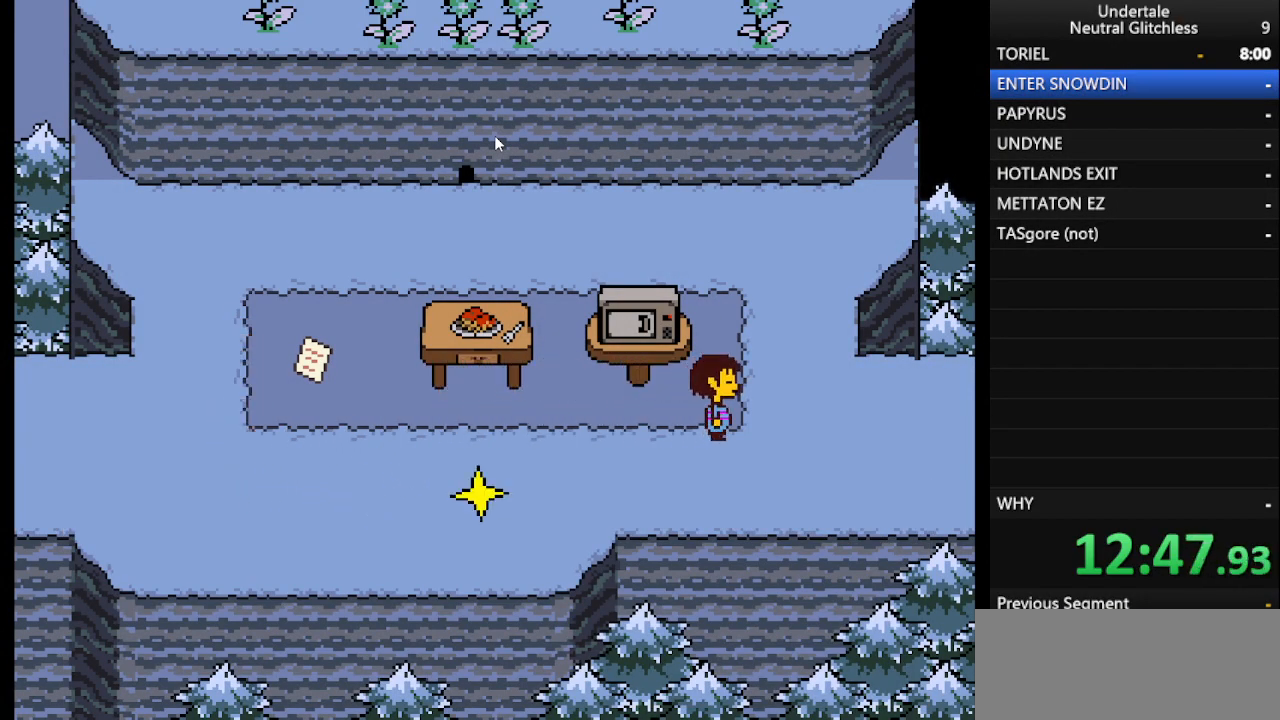
{"keys": ["right"], "events": []}
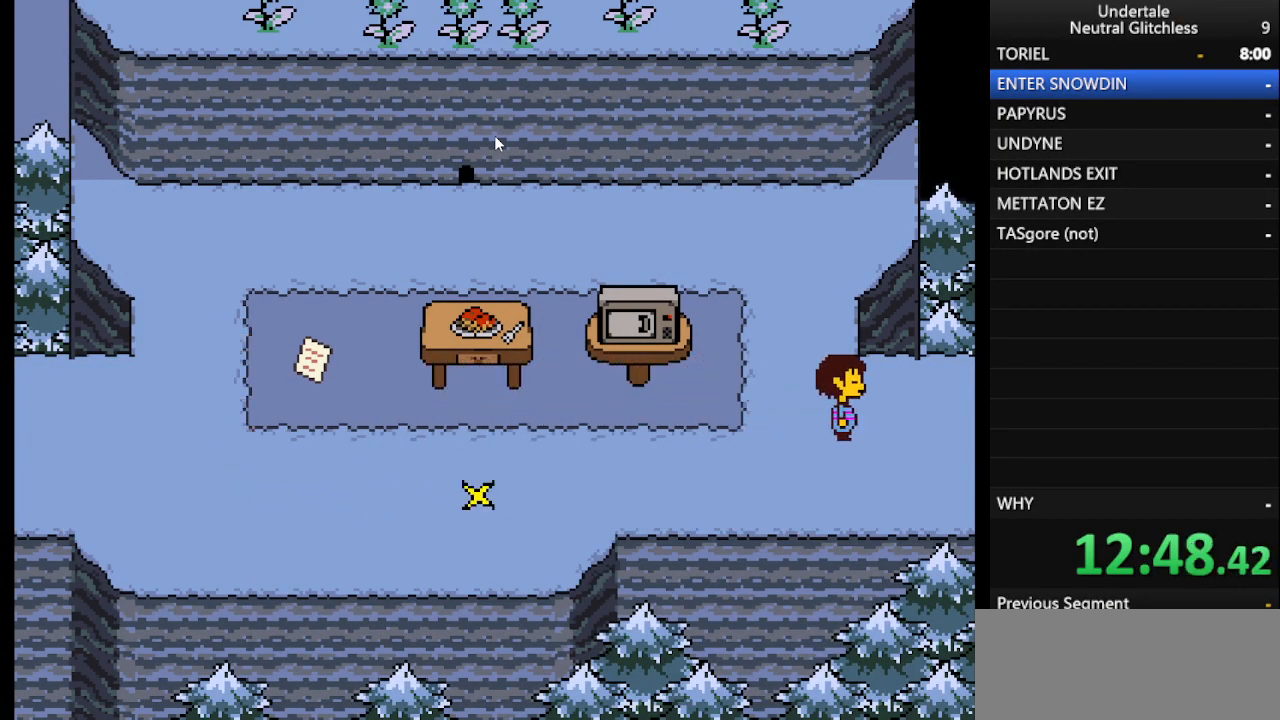
{"keys": ["right"], "events": []}
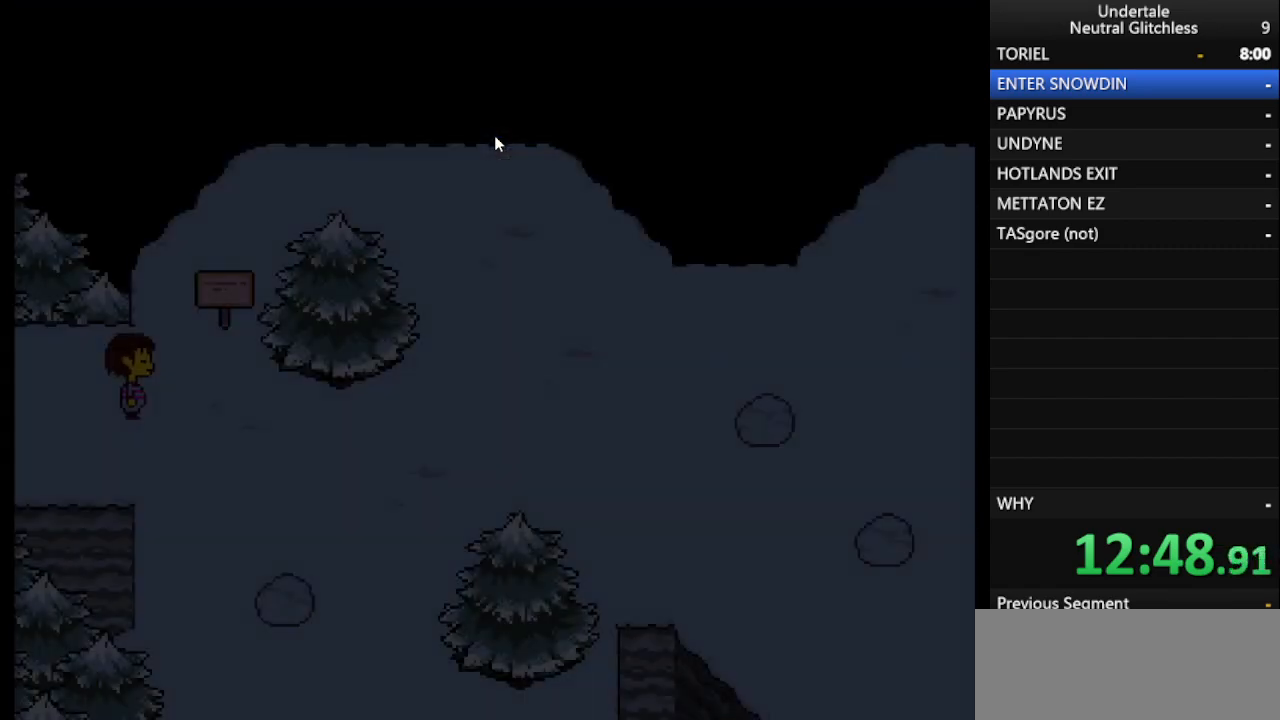
{"keys": ["down", "right"], "events": [[250, "return", "down"], [250, "shift", "down"], [300, "return", "up"], [383, "shift", "up"], [483, "down", "down"]]}
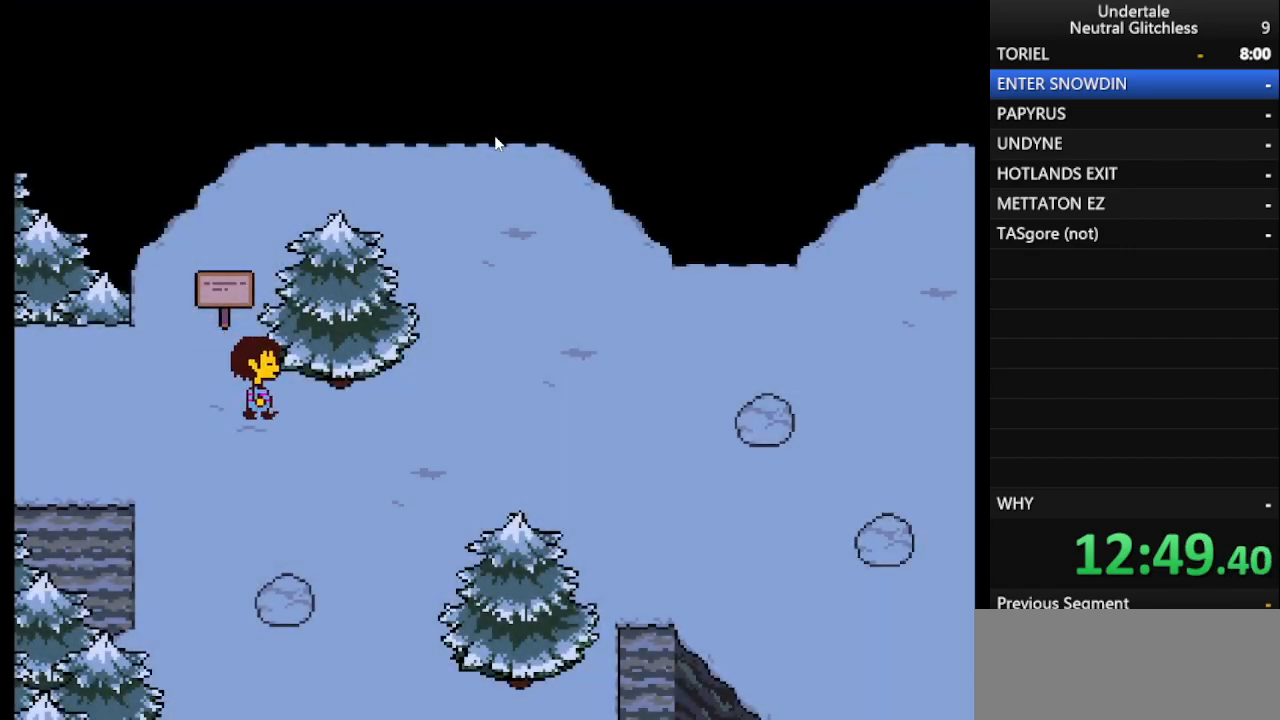
{"keys": ["down"], "events": [[317, "down", "up"], [417, "down", "down"], [417, "right", "up"]]}
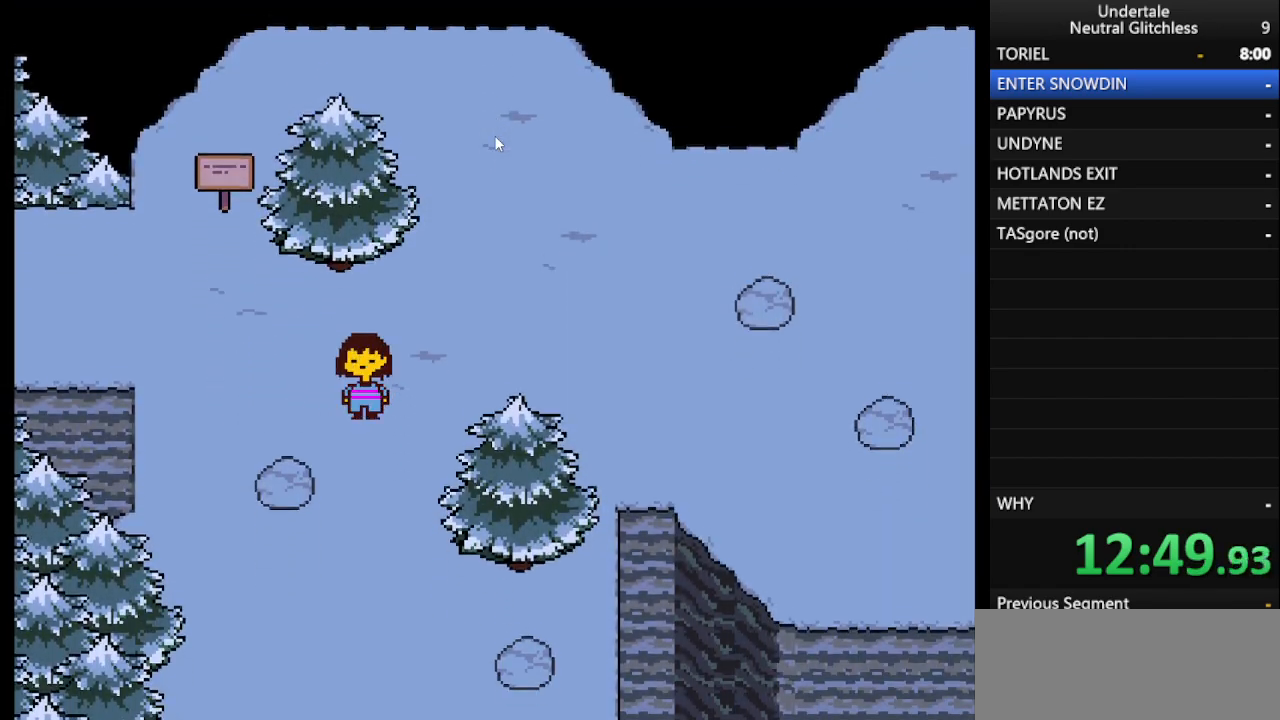
{"keys": ["down"], "events": [[183, "down", "up"], [283, "down", "down"]]}